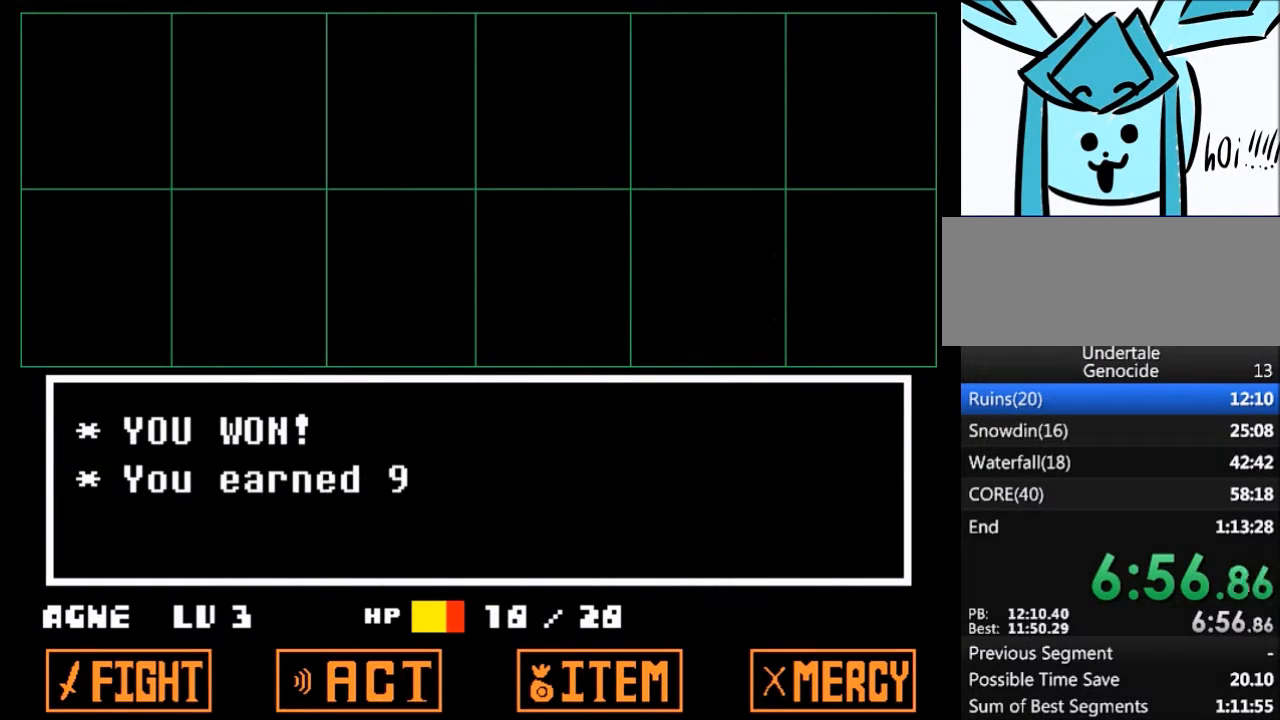
Gameplay with keyboard; each line is a JSON object with the keys held at the frame after it. "events" lists presses ("down") and releases ("up") of "c", "ctrl", "down", "left", "return", "right", "shift", "up", "x" and "z" between this image and that frame as [ms after this image, input, new state], when the widget could be followed in between. No other keys are recorded. Mouse input is not recorded.
{"keys": ["right", "x"], "events": [[100, "x", "up"], [100, "z", "up"], [167, "z", "down"], [233, "x", "down"], [233, "z", "up"], [333, "x", "up"], [367, "z", "down"], [434, "x", "down"], [467, "z", "up"]]}
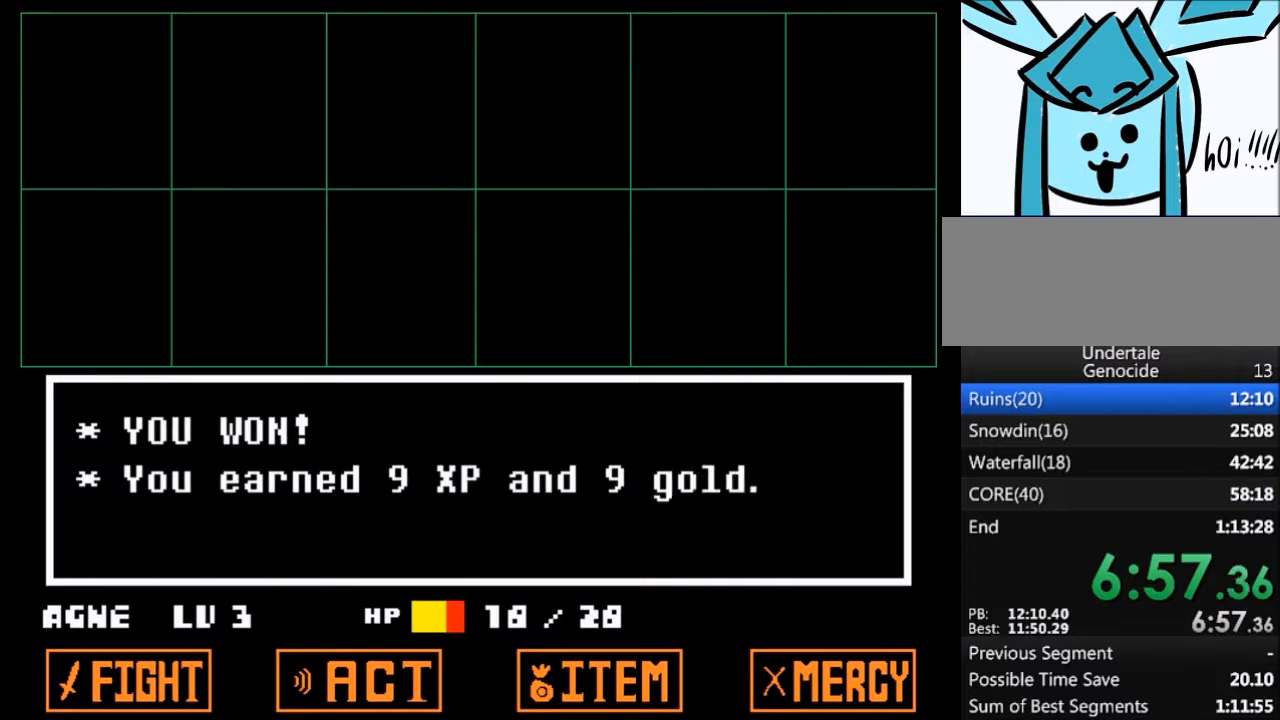
{"keys": ["left"], "events": [[67, "x", "up"], [134, "z", "down"], [167, "x", "down"], [234, "x", "up"], [234, "z", "up"], [434, "left", "down"], [434, "right", "up"]]}
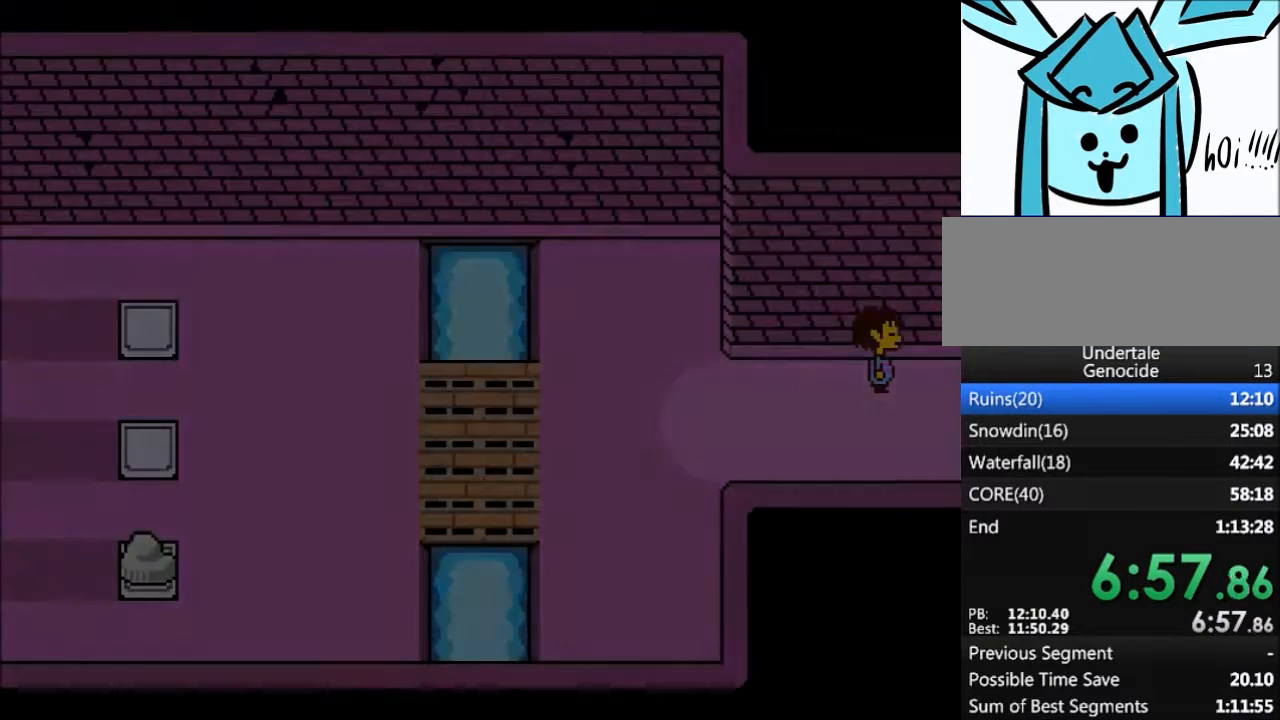
{"keys": ["down", "up"], "events": [[66, "down", "down"], [167, "left", "up"], [233, "up", "down"]]}
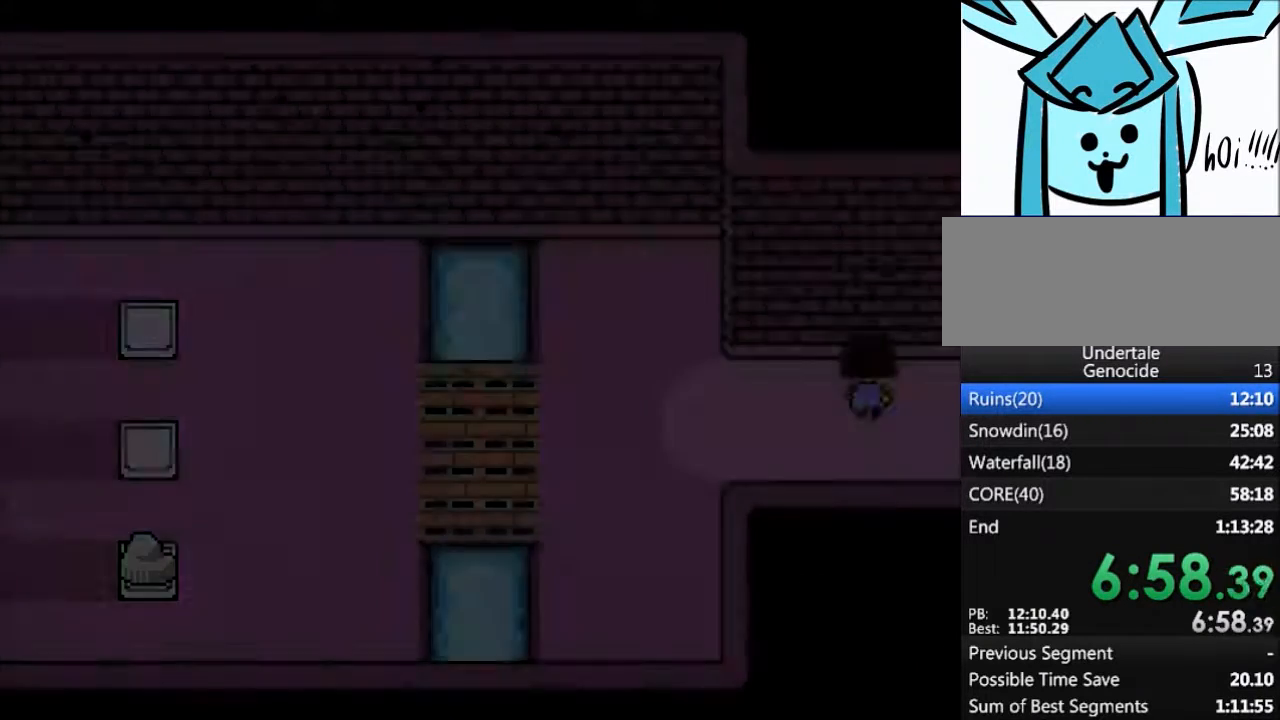
{"keys": ["down", "up"], "events": []}
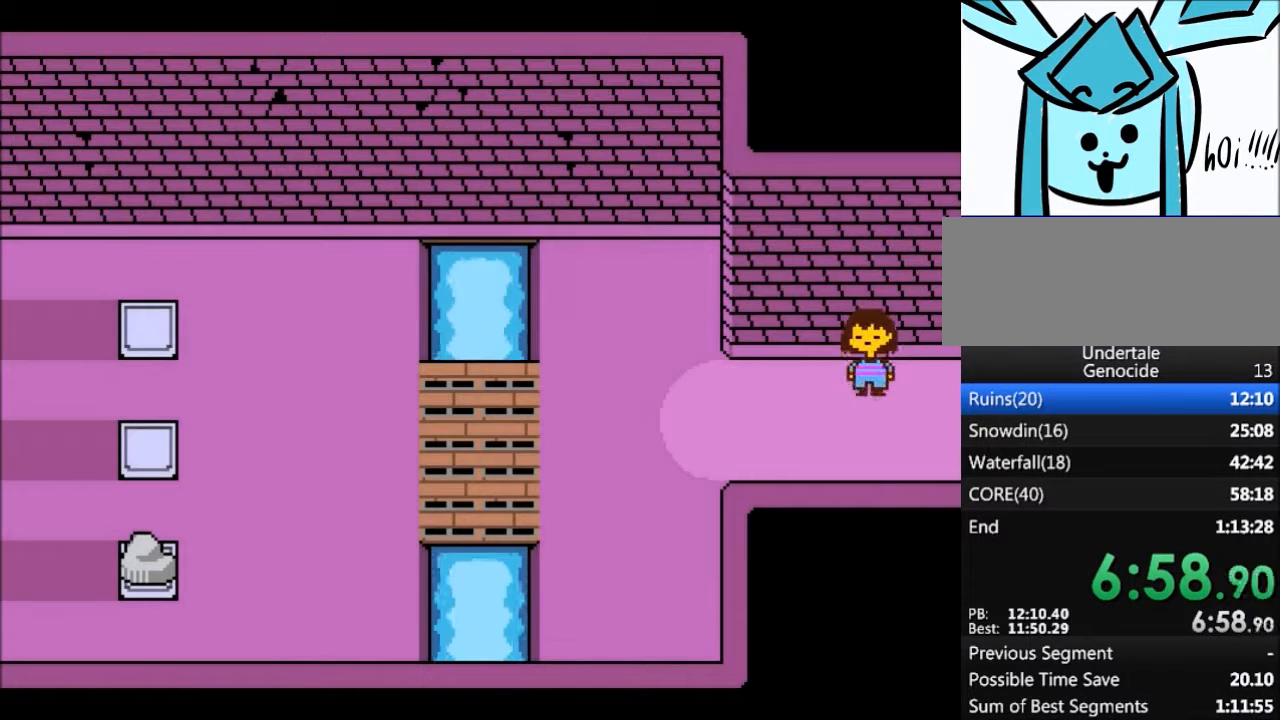
{"keys": ["down", "up"], "events": []}
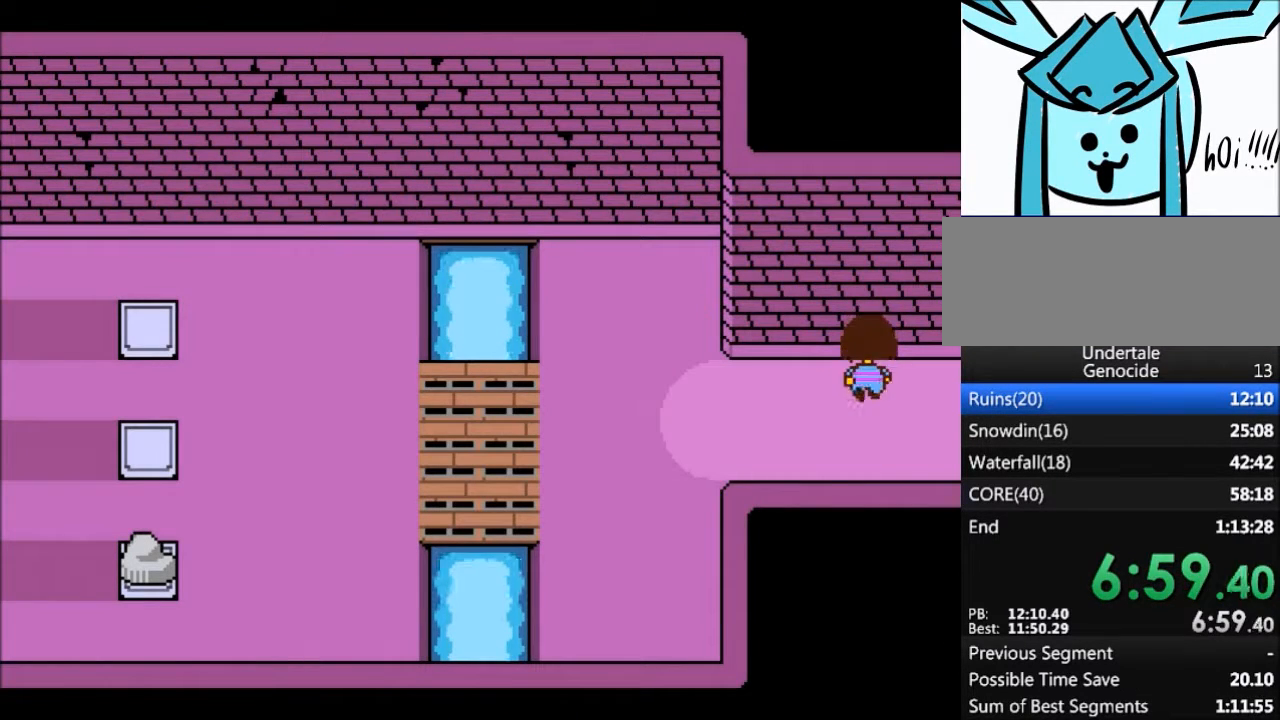
{"keys": ["down", "up"], "events": []}
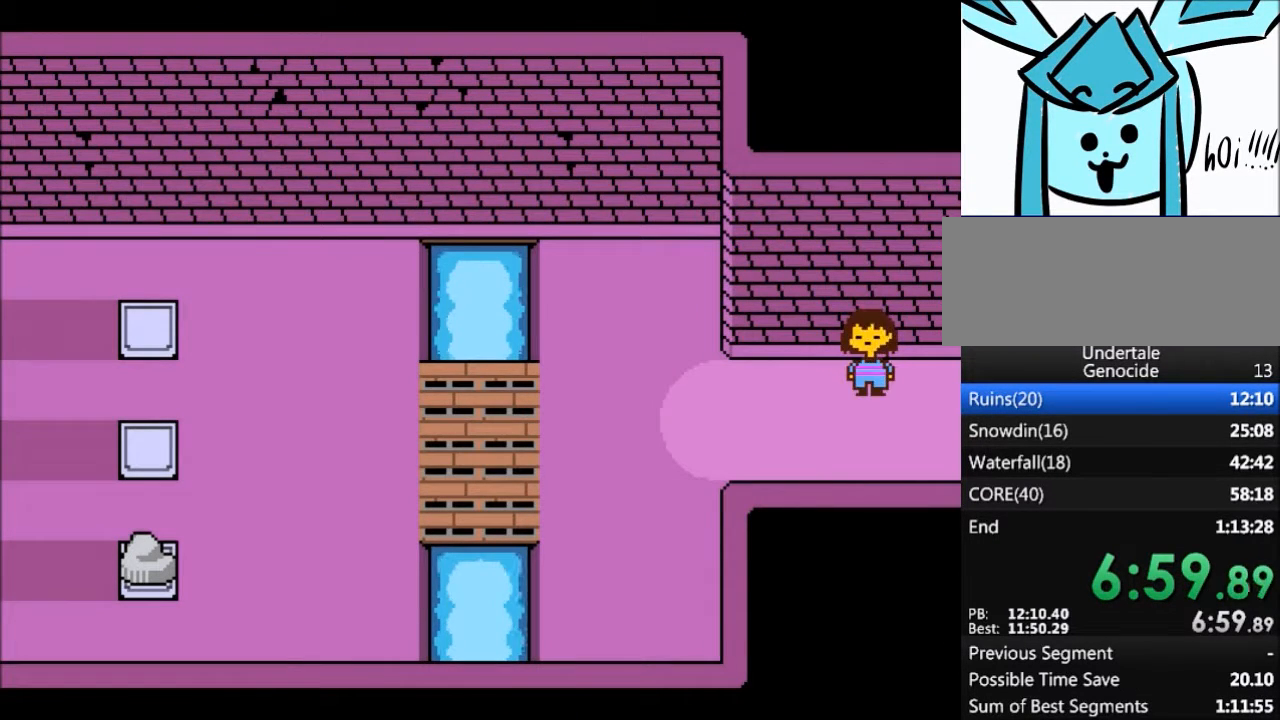
{"keys": ["down", "up"], "events": []}
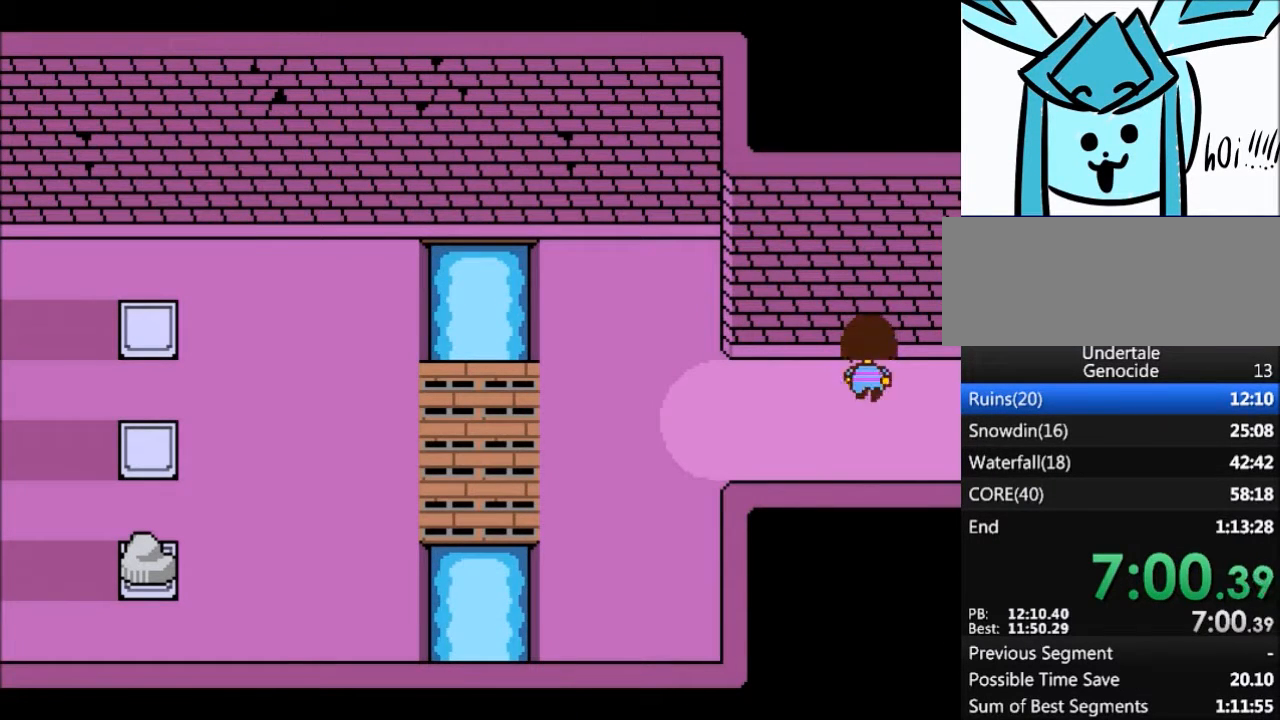
{"keys": ["down", "up"], "events": []}
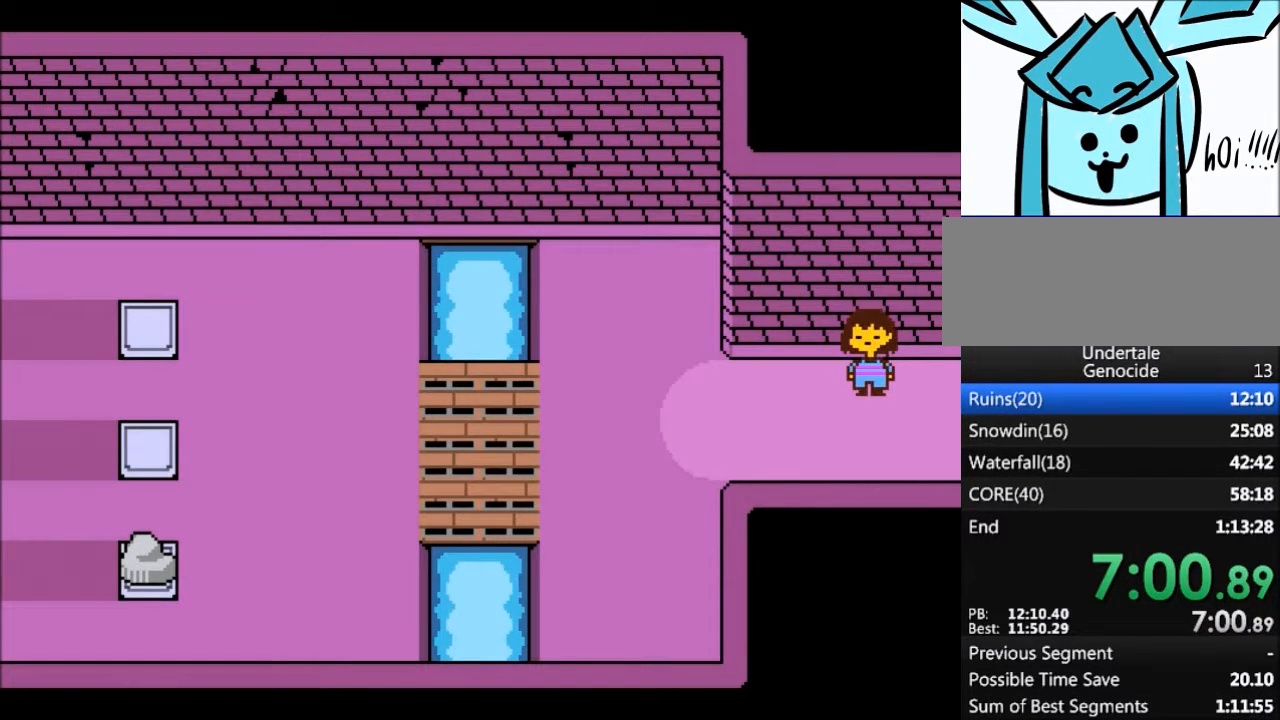
{"keys": ["down", "up"], "events": []}
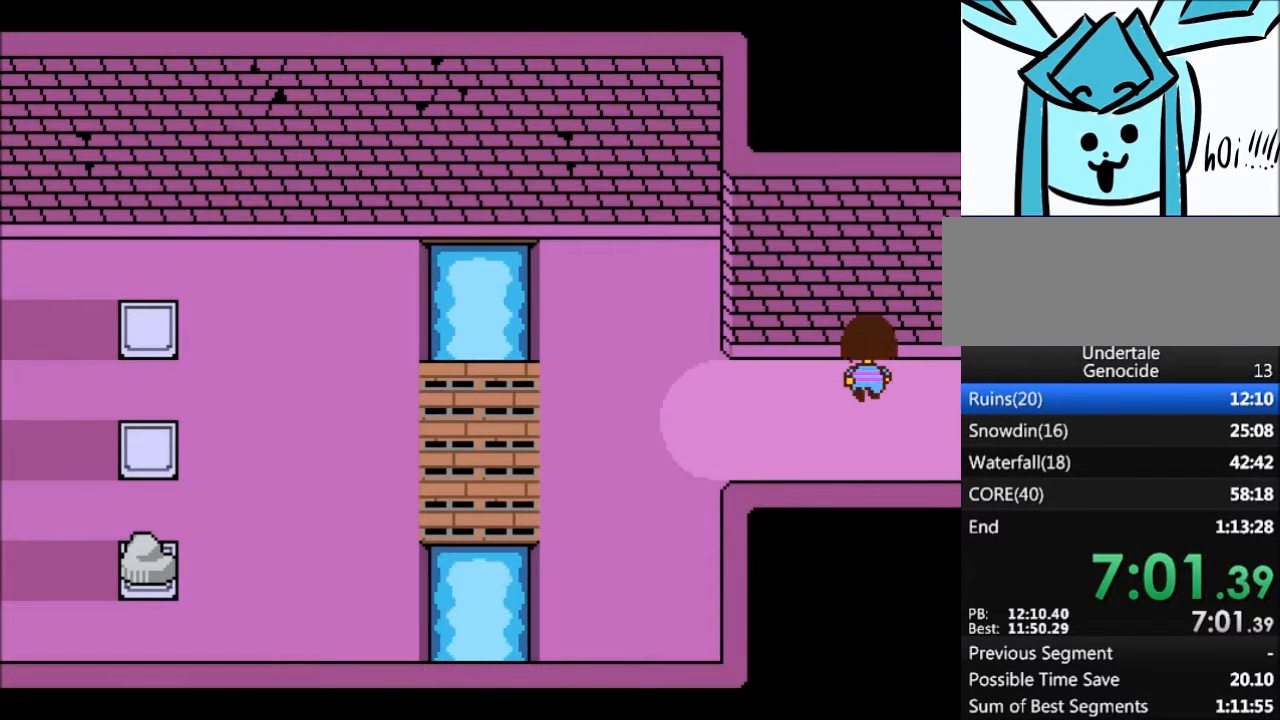
{"keys": ["down", "up"], "events": []}
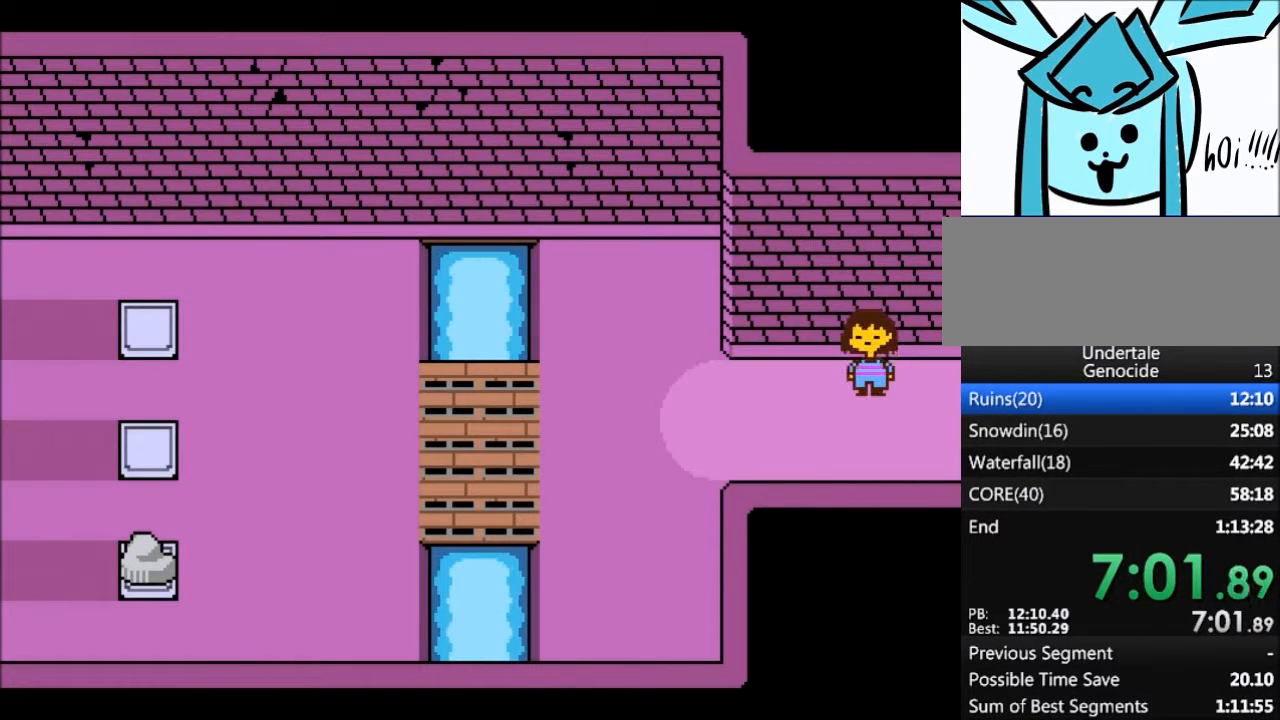
{"keys": ["down", "up"], "events": []}
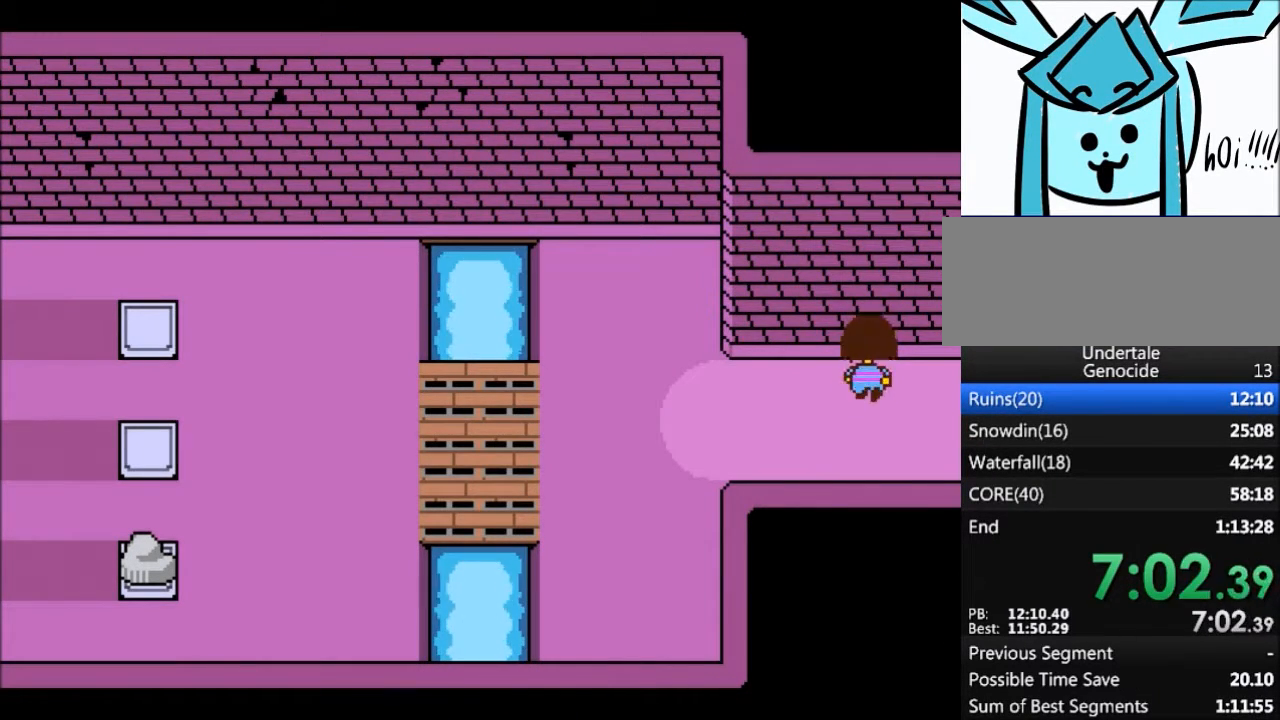
{"keys": ["down", "up"], "events": []}
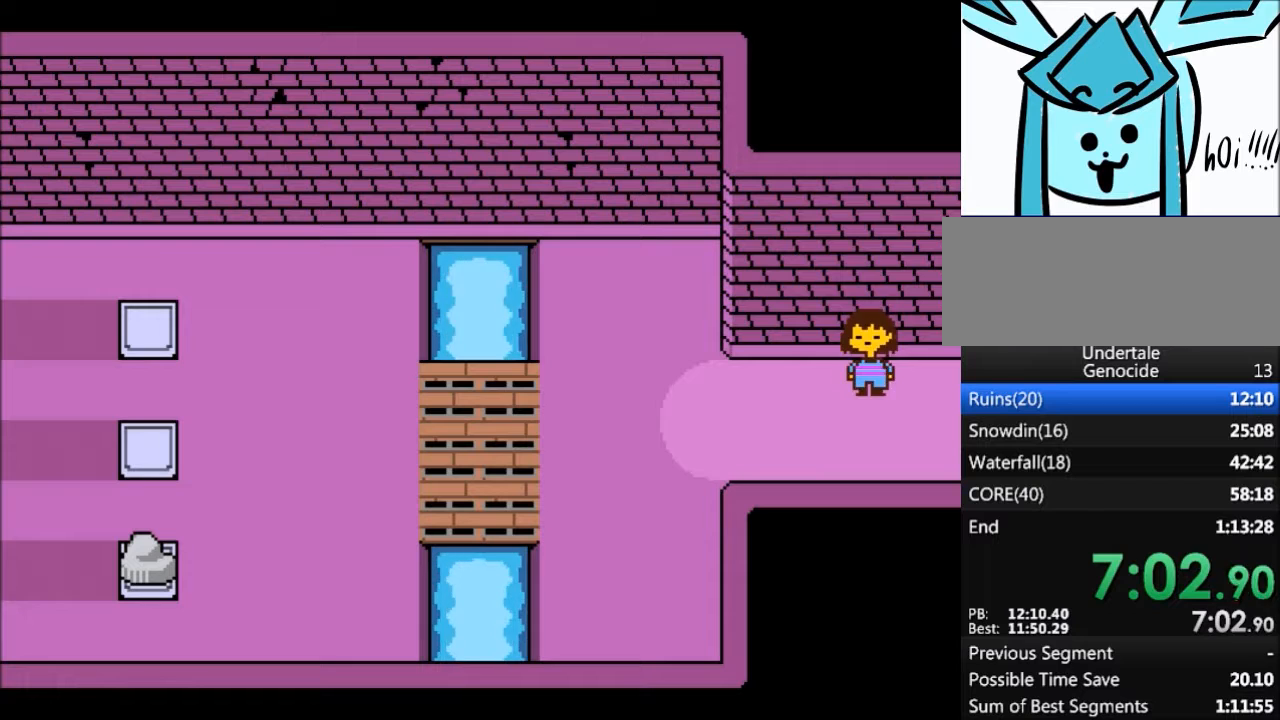
{"keys": ["down", "up"], "events": []}
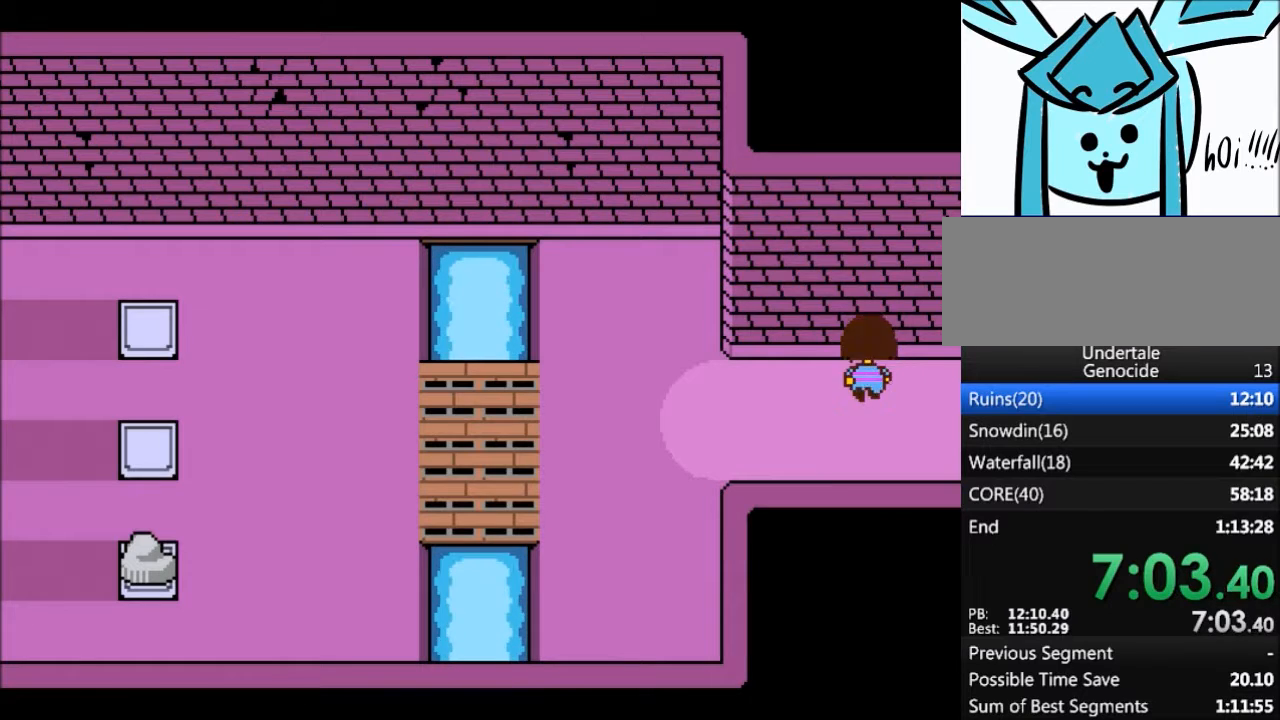
{"keys": ["down", "up"], "events": []}
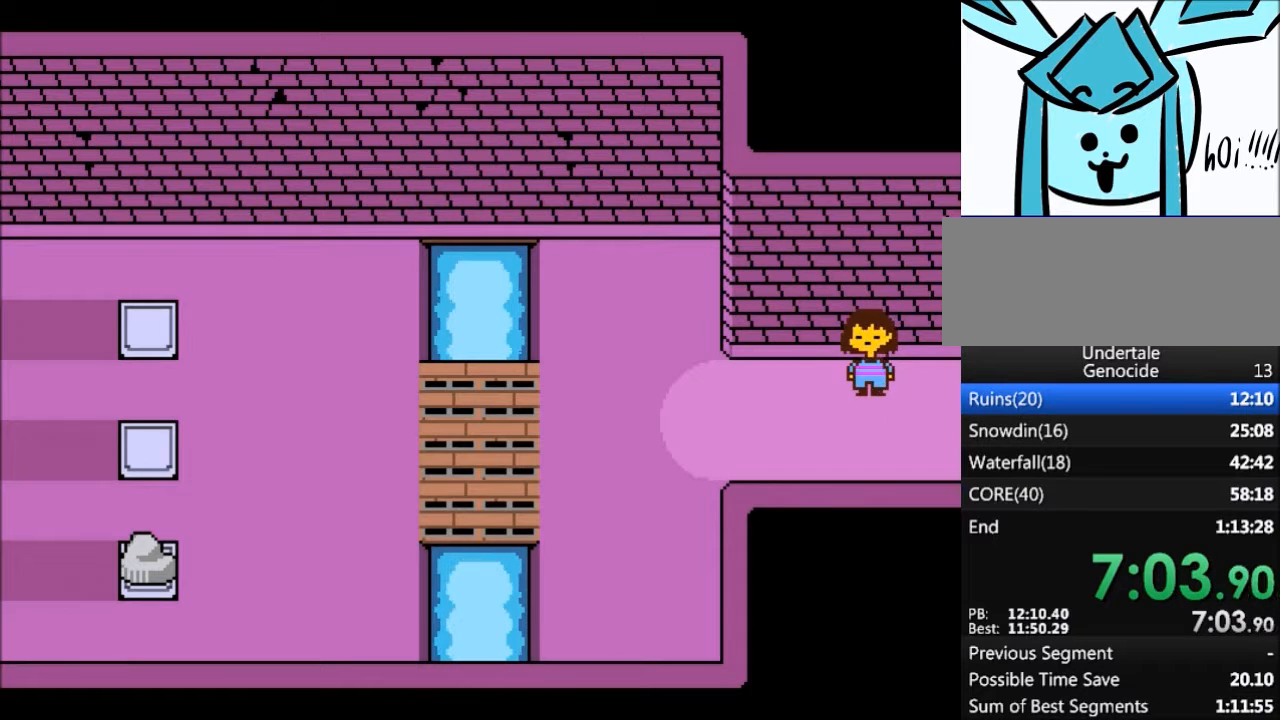
{"keys": ["down", "up"], "events": []}
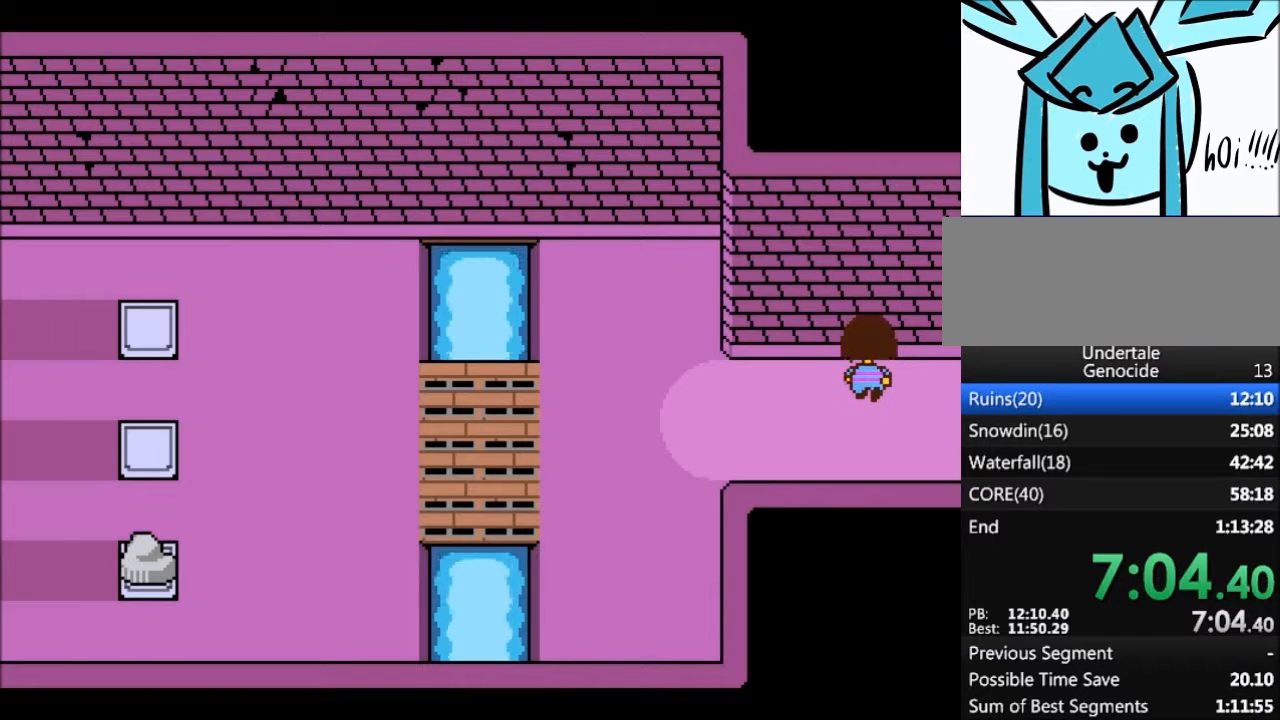
{"keys": ["down", "up"], "events": []}
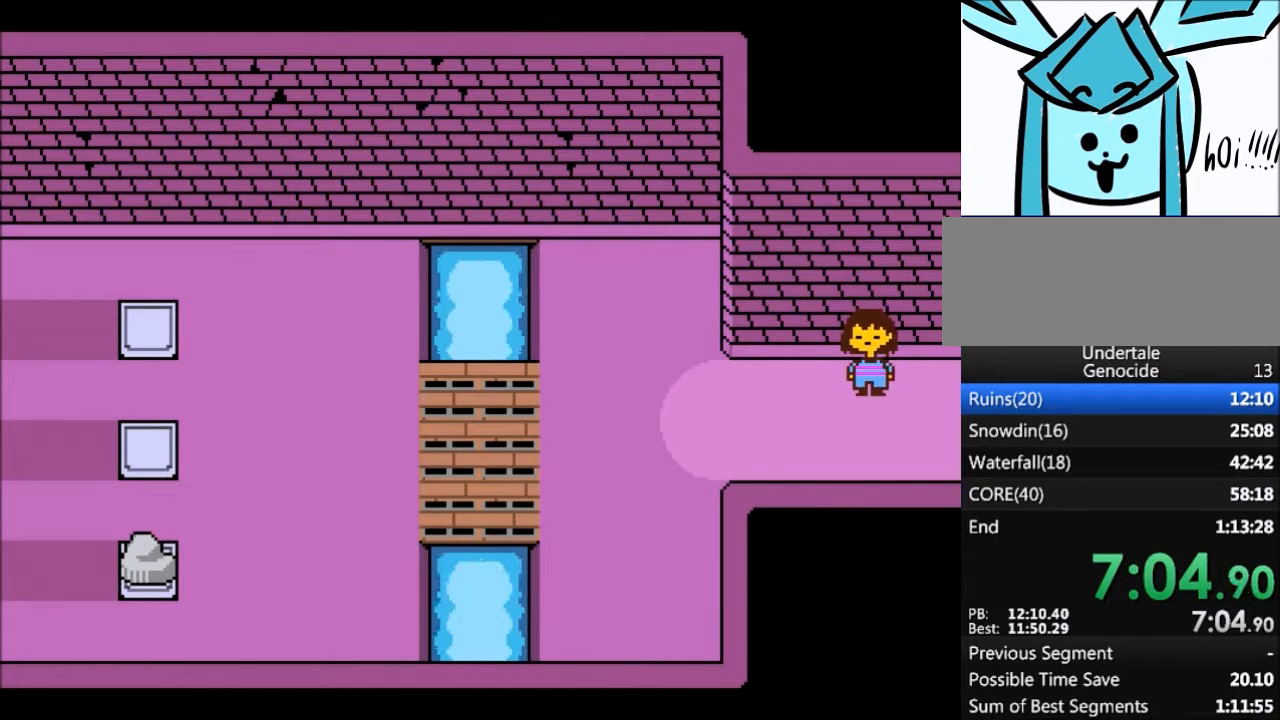
{"keys": ["down", "up"], "events": []}
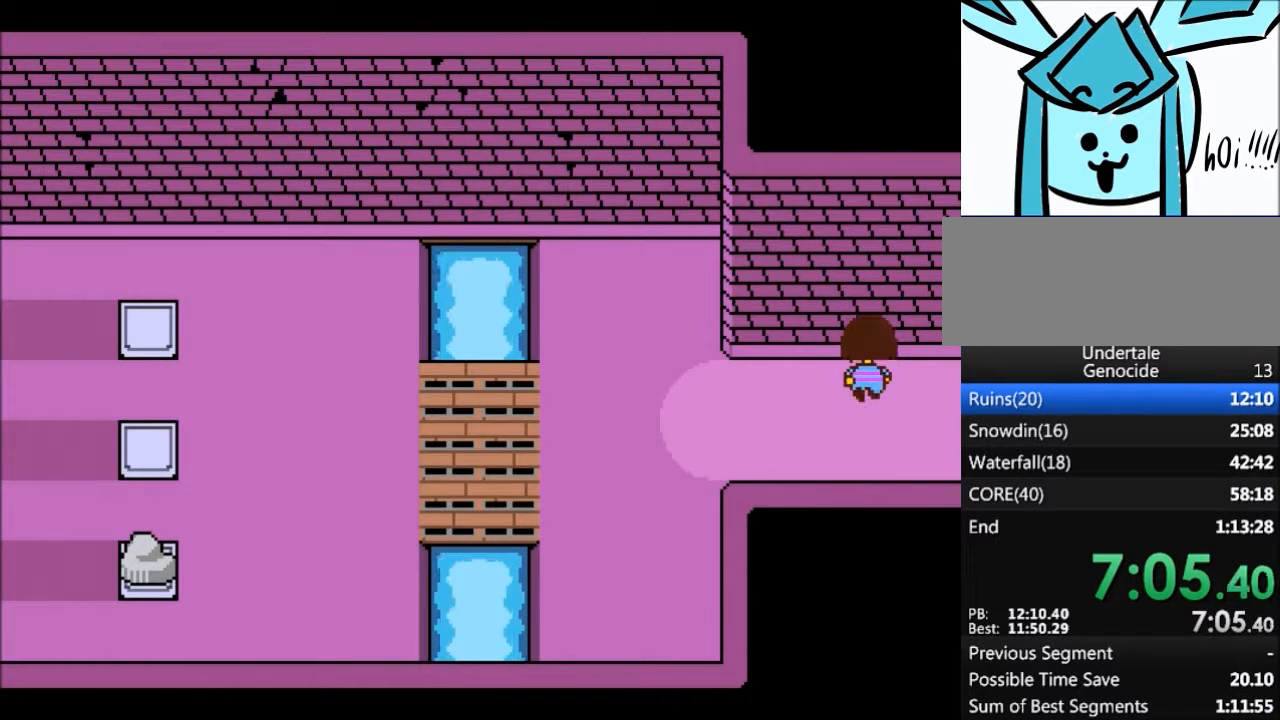
{"keys": ["down", "up"], "events": []}
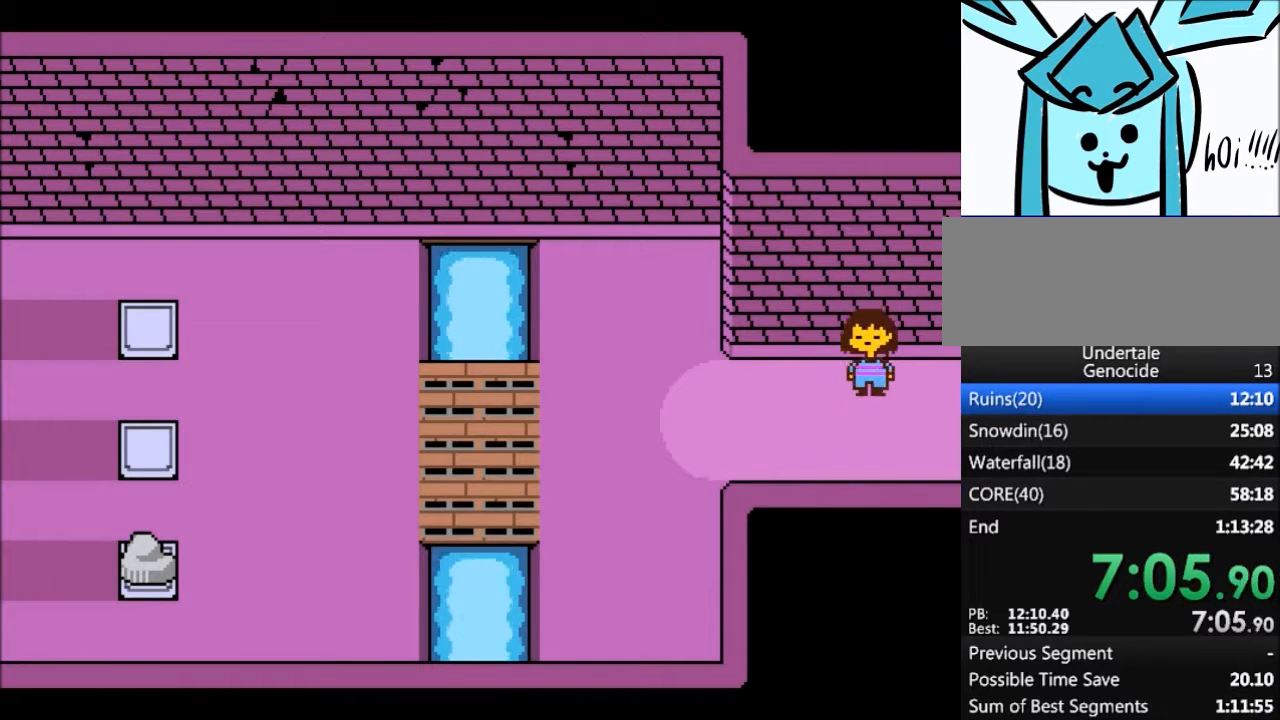
{"keys": ["down", "up"], "events": []}
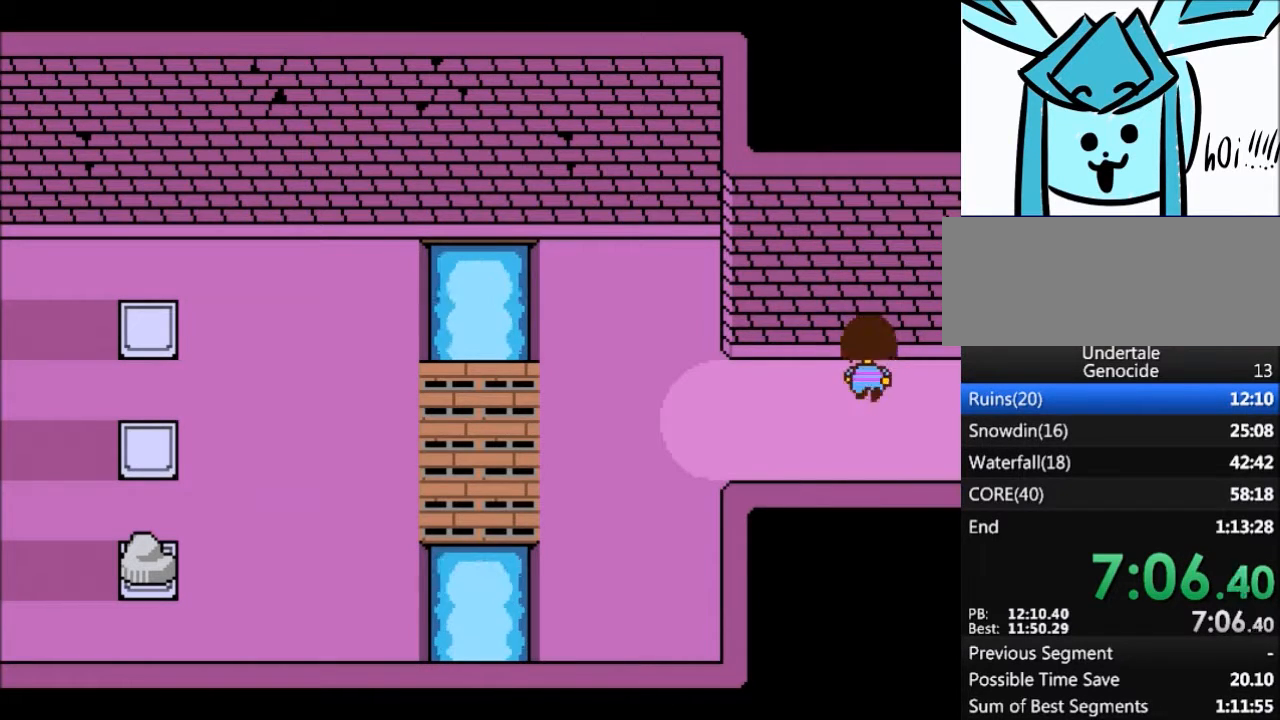
{"keys": ["down", "up"], "events": []}
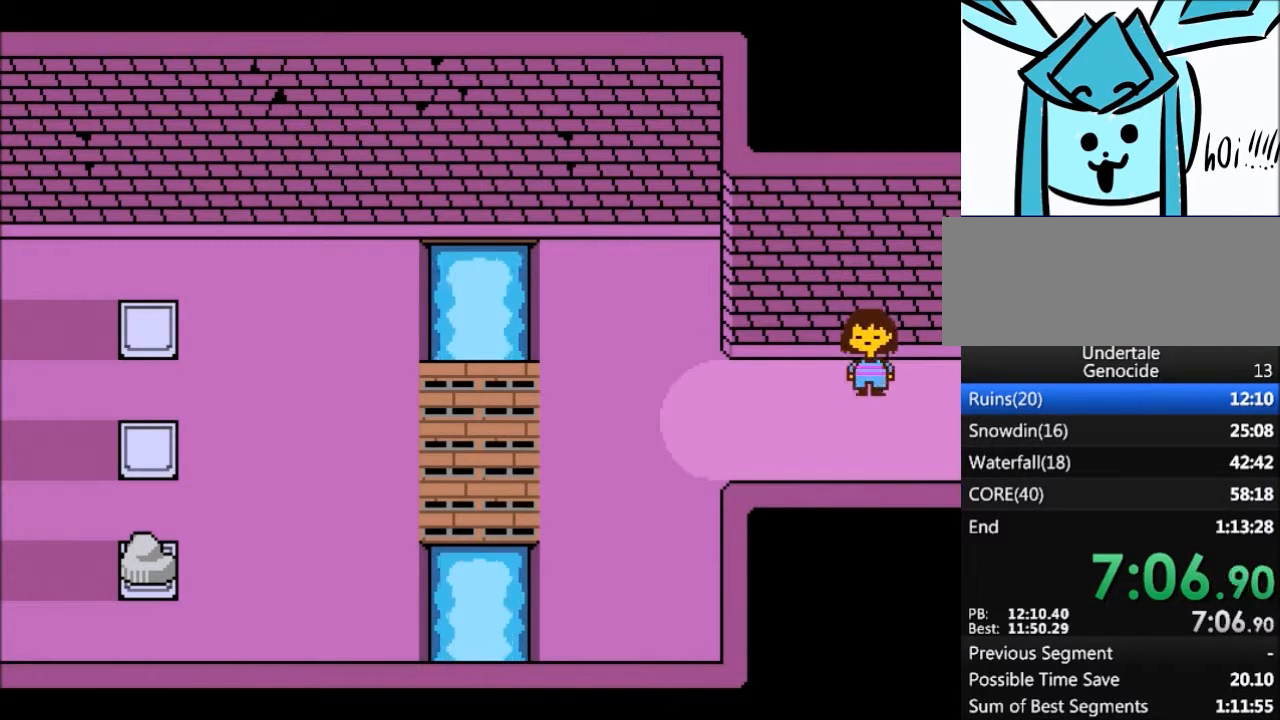
{"keys": ["down", "up"], "events": []}
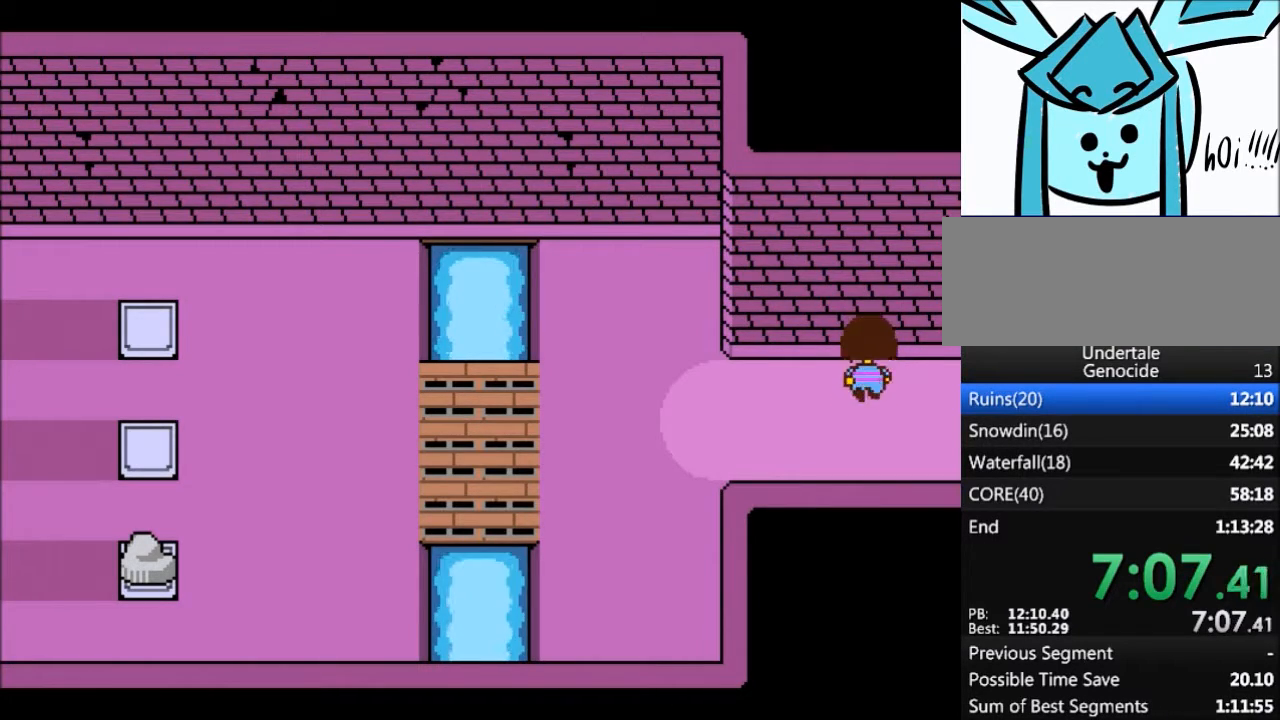
{"keys": ["down", "up"], "events": []}
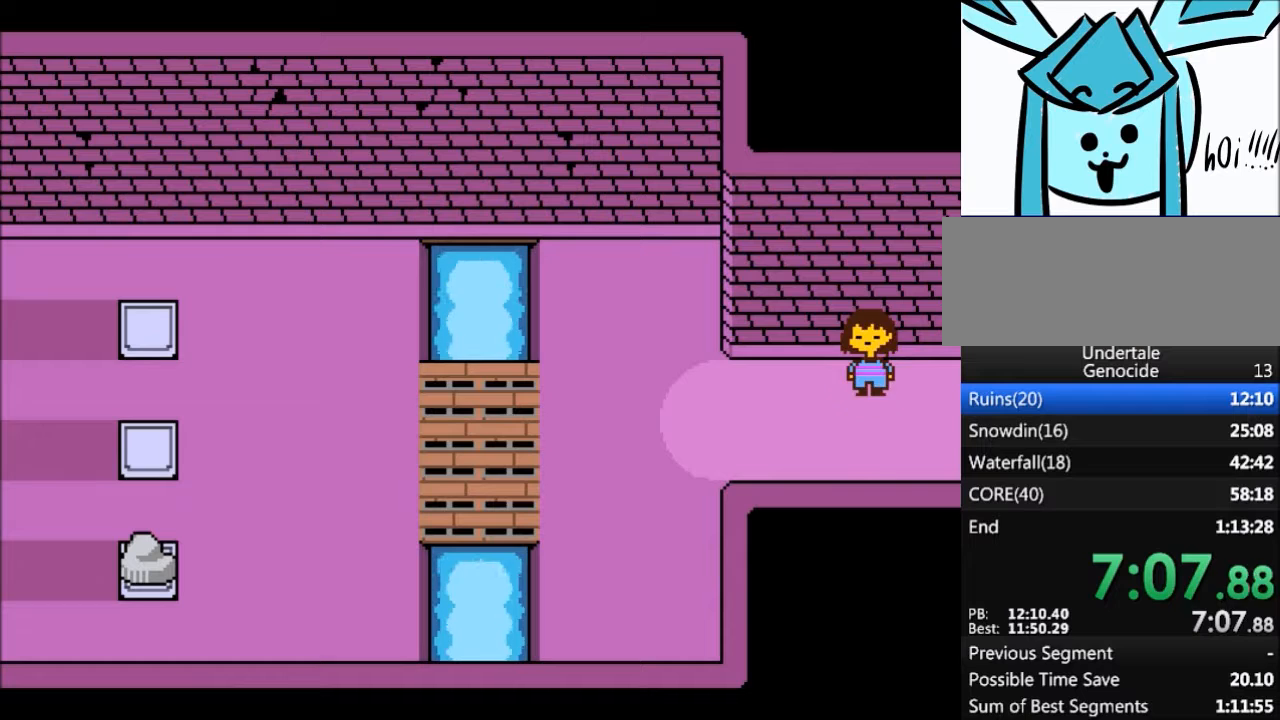
{"keys": ["down", "up"], "events": []}
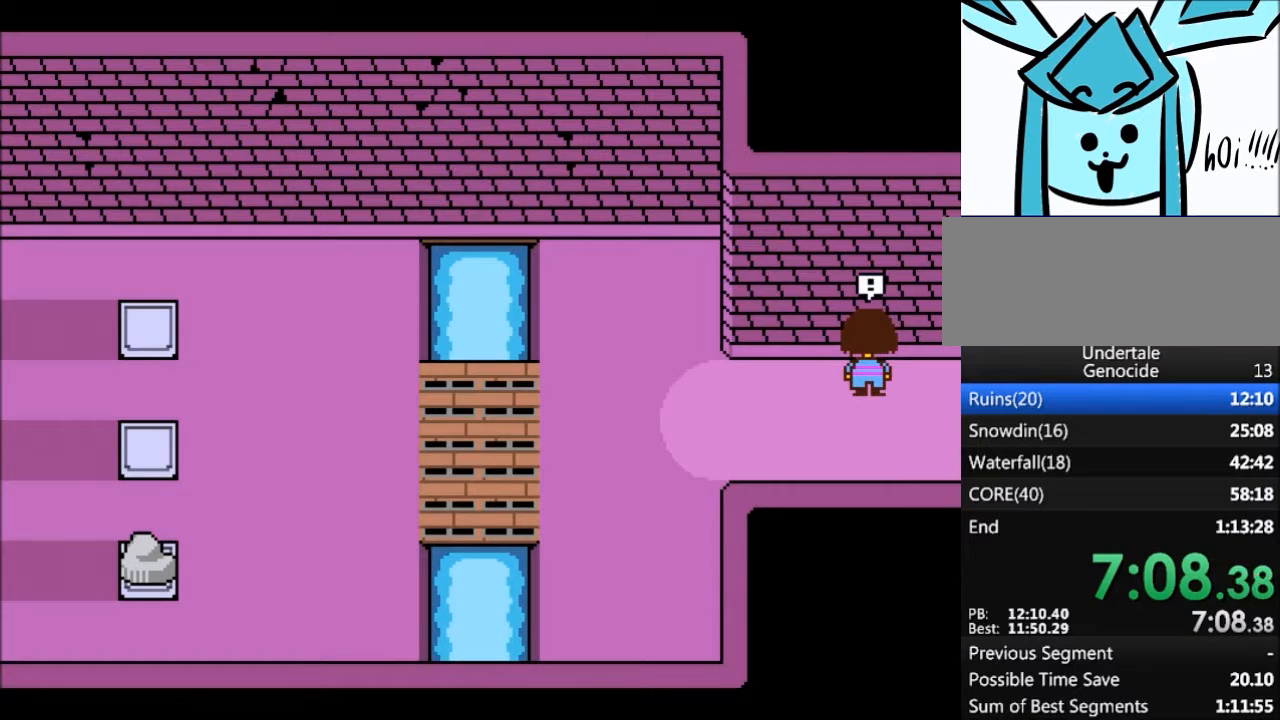
{"keys": ["down", "up"], "events": []}
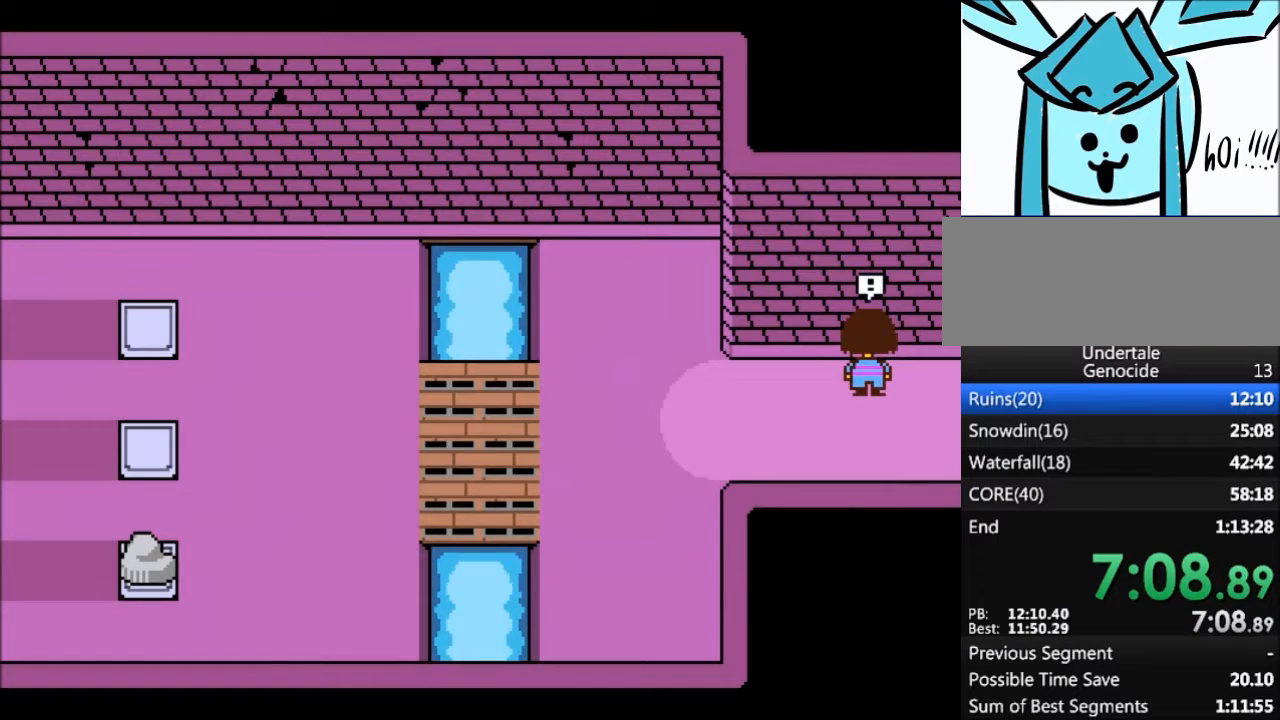
{"keys": [], "events": [[167, "down", "up"], [167, "up", "up"]]}
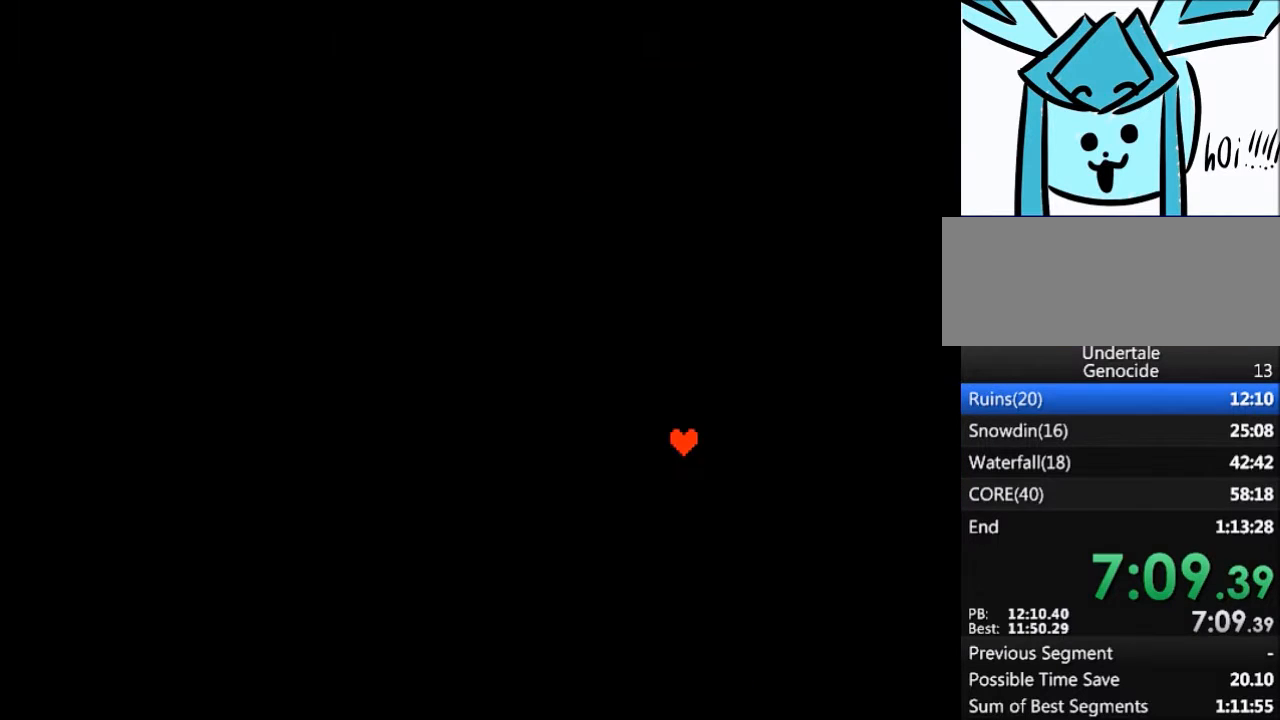
{"keys": [], "events": []}
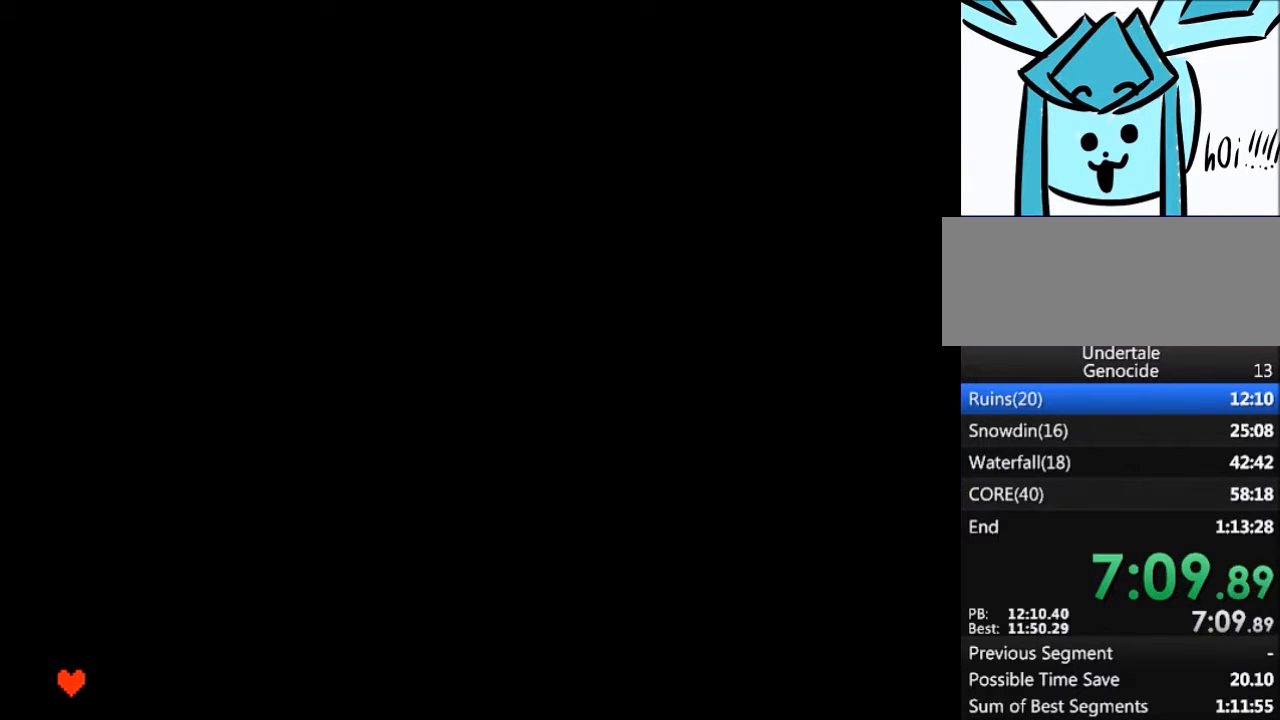
{"keys": [], "events": [[233, "return", "down"], [300, "return", "up"], [300, "z", "down"], [333, "z", "up"]]}
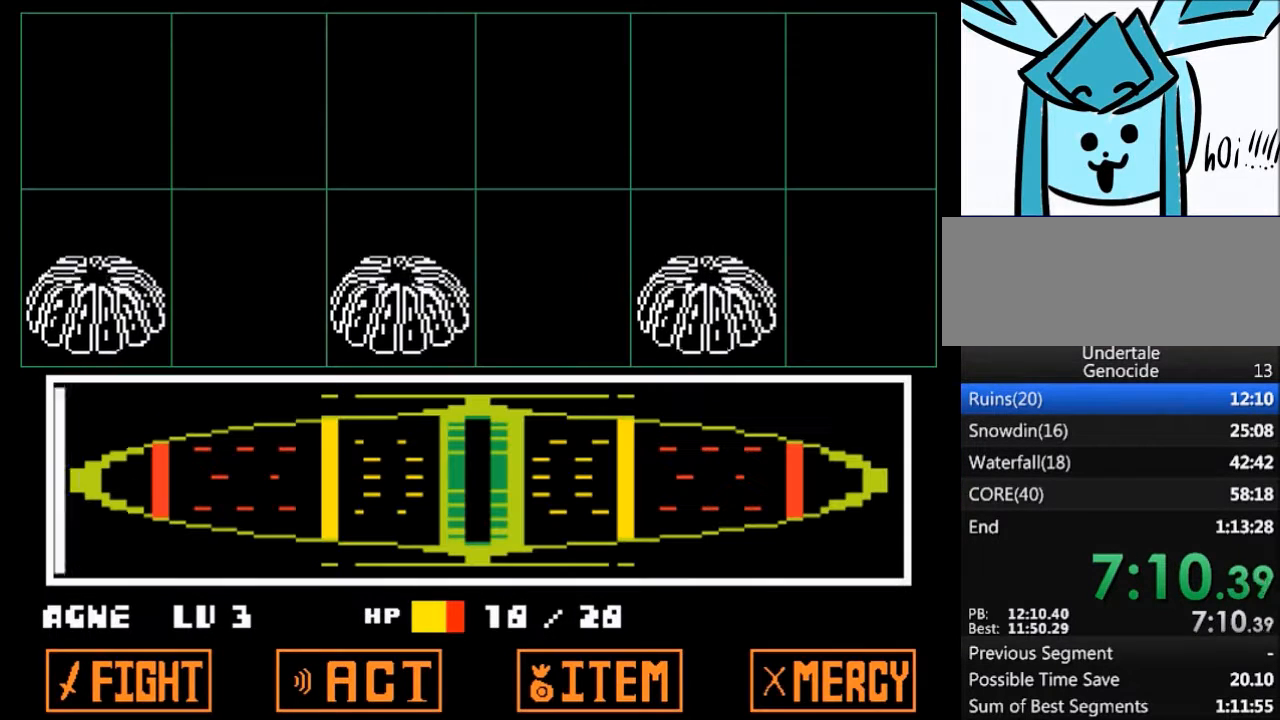
{"keys": [], "events": []}
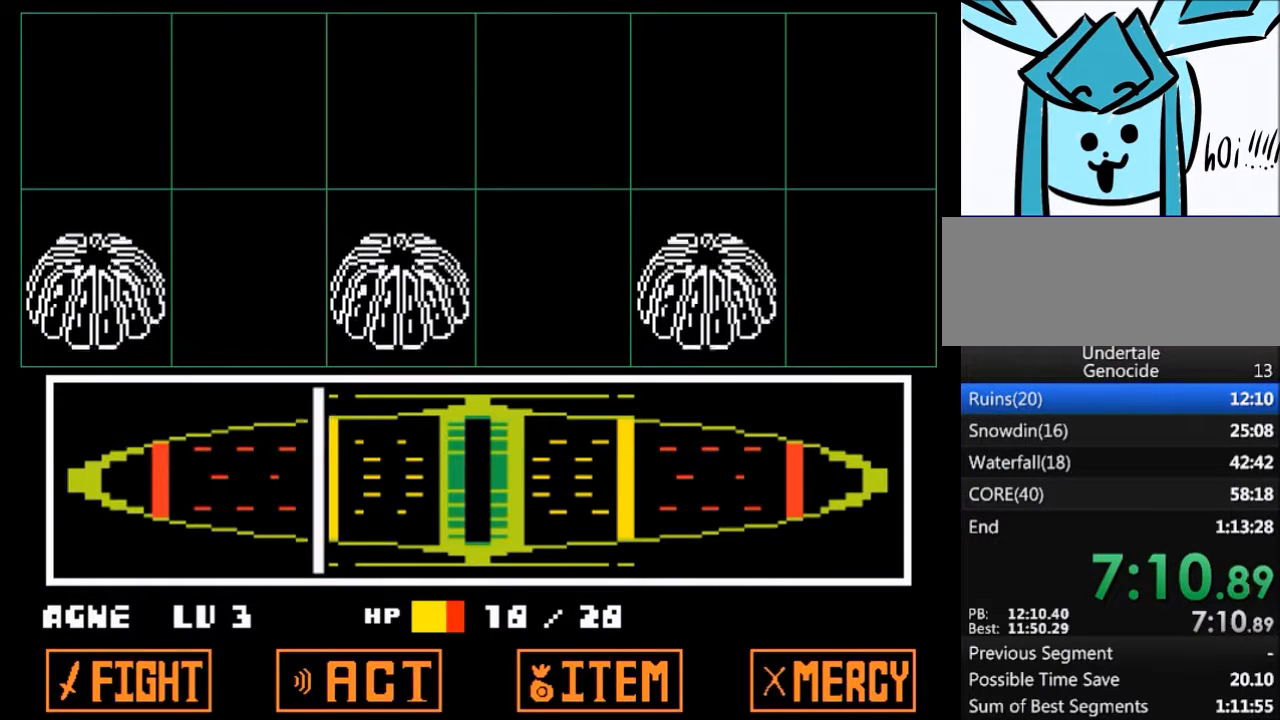
{"keys": [], "events": [[367, "return", "down"], [434, "return", "up"]]}
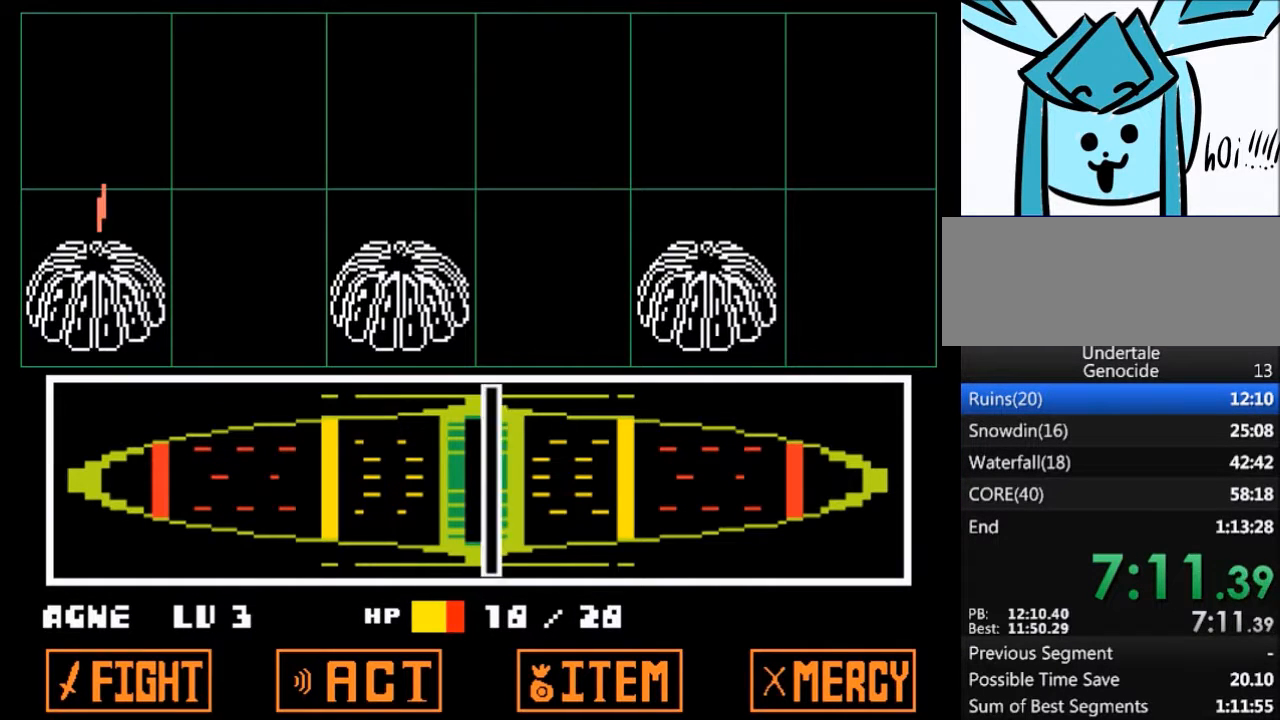
{"keys": [], "events": []}